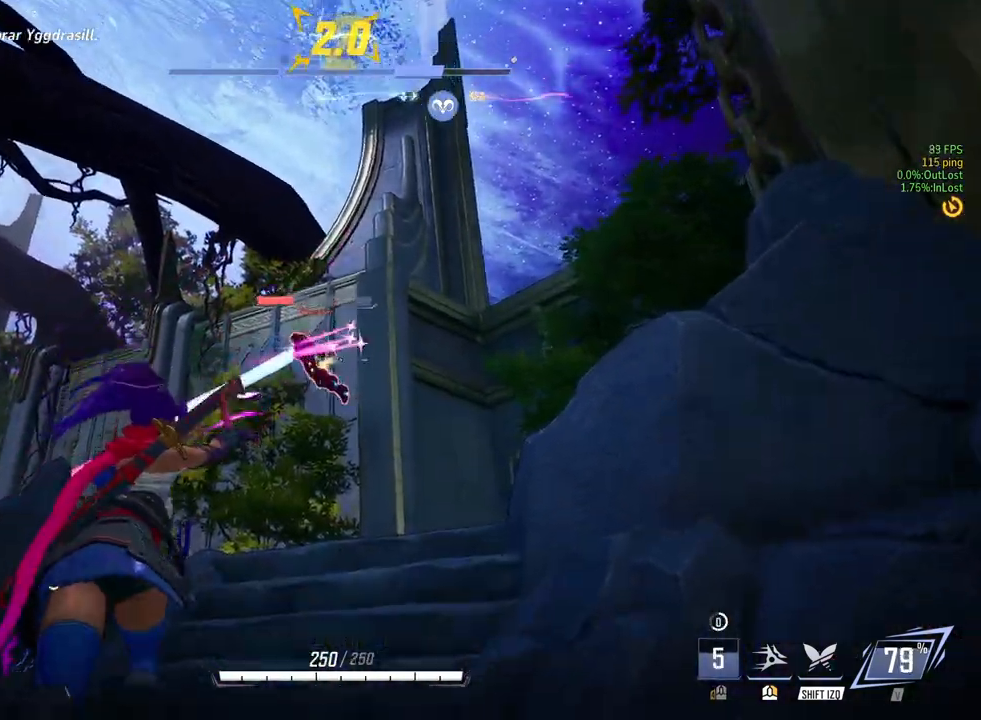
Gameplay with keyboard and mouse; each line is a JSON object with the keys and mouse buttons held at the frame after it. "events" lists presses ("down") and releases ("up") of "1", "2", "3", "4", "5", "a", "alt", "b", "c", "ctrl", "d", "e", "f", "g", "q", "r", "s", "shift", "space", "t", "tab", "v", "w", "x", "z", "mouse_left", "mouse_wheel", "mouse_right", "mouse_mb4" and "mouse_mb5" between this image and that frame as [ms after this image, input, new state], when the widget could be followed in between. "mouse_left", "mouse_wheel", "mouse_right", "mouse_mb4", "mouse_mb5" = the "left", "wheel", "right", "mb4", "mb5" buttons of the "mouse" list. No other keys are recorded. "wheel" means that the mouse wheel is clicked or scrolled. Mouse movement is not recorded.
{"keys": [], "mouse": [], "events": []}
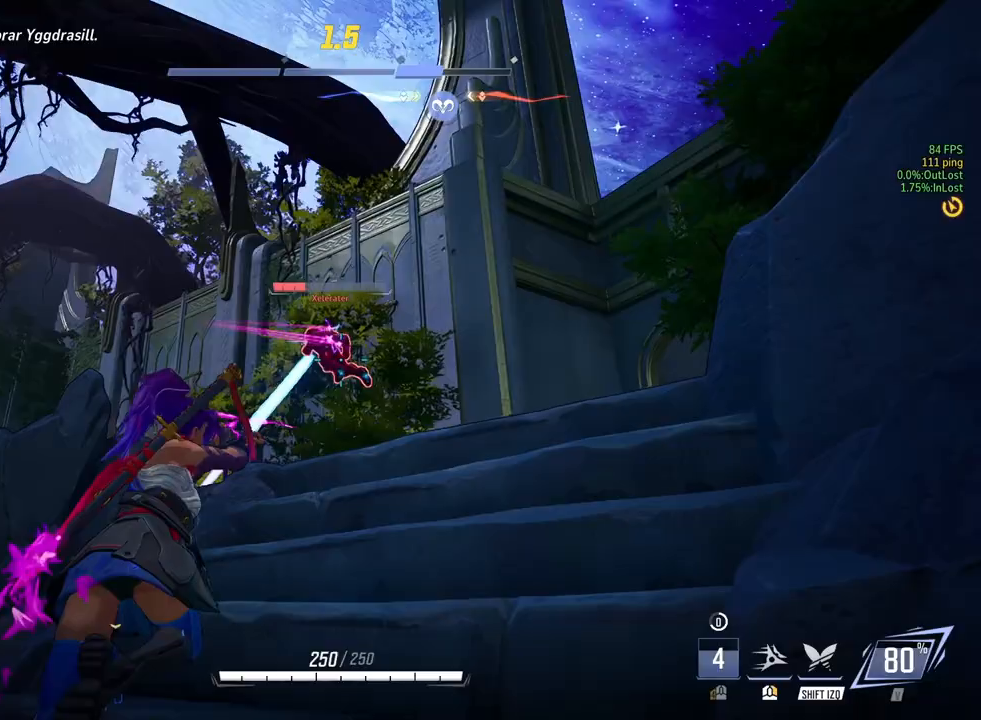
{"keys": [], "mouse": [], "events": []}
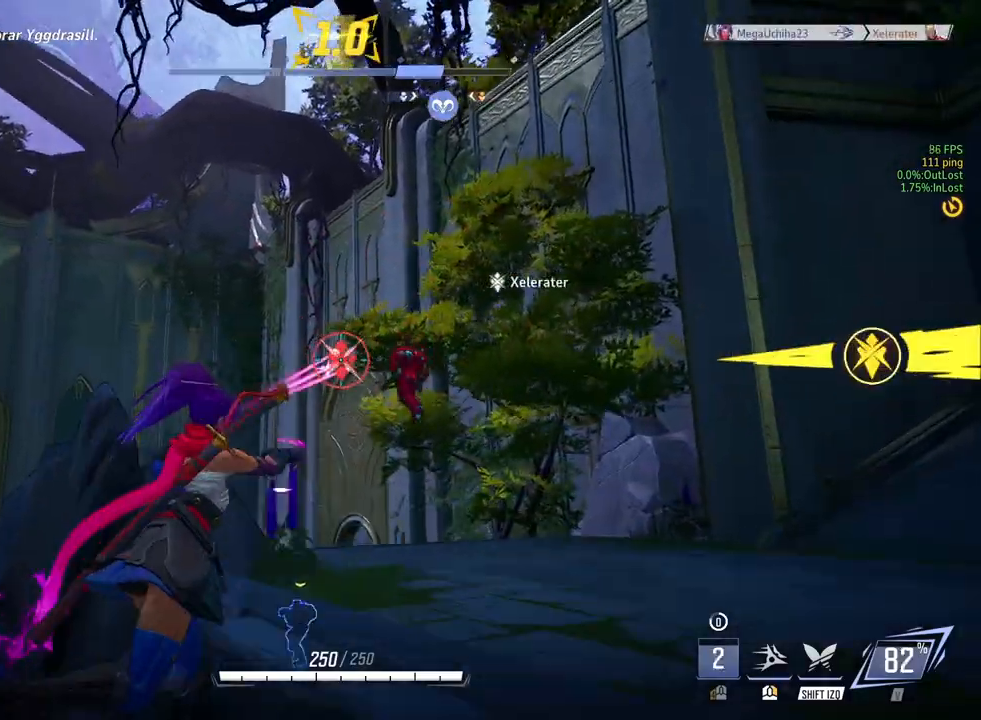
{"keys": [], "mouse": [], "events": []}
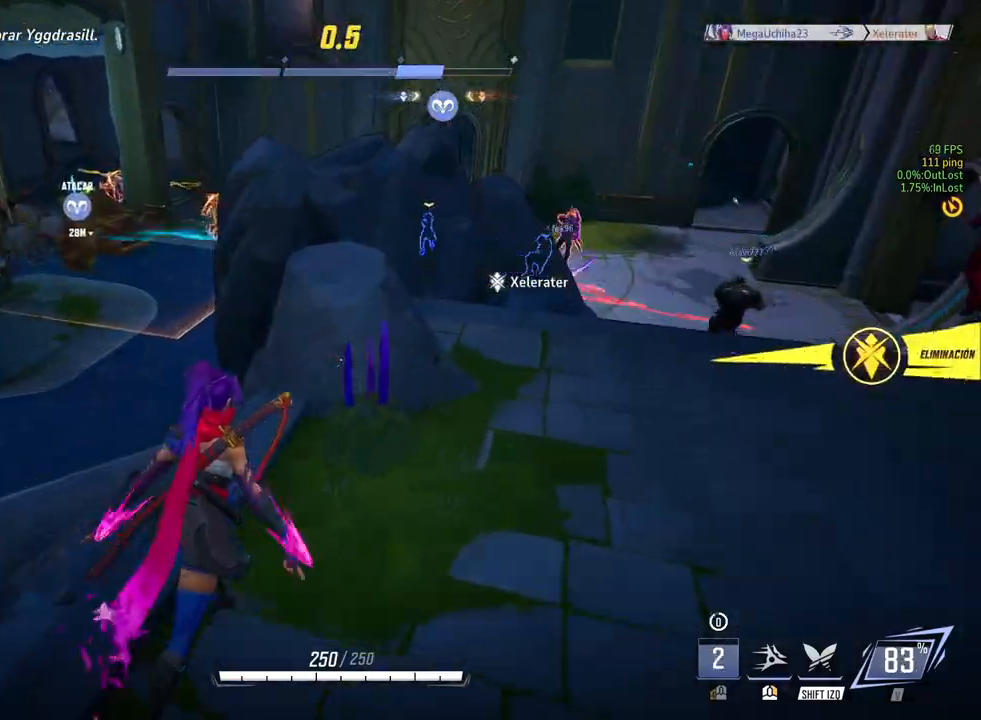
{"keys": [], "mouse": [], "events": []}
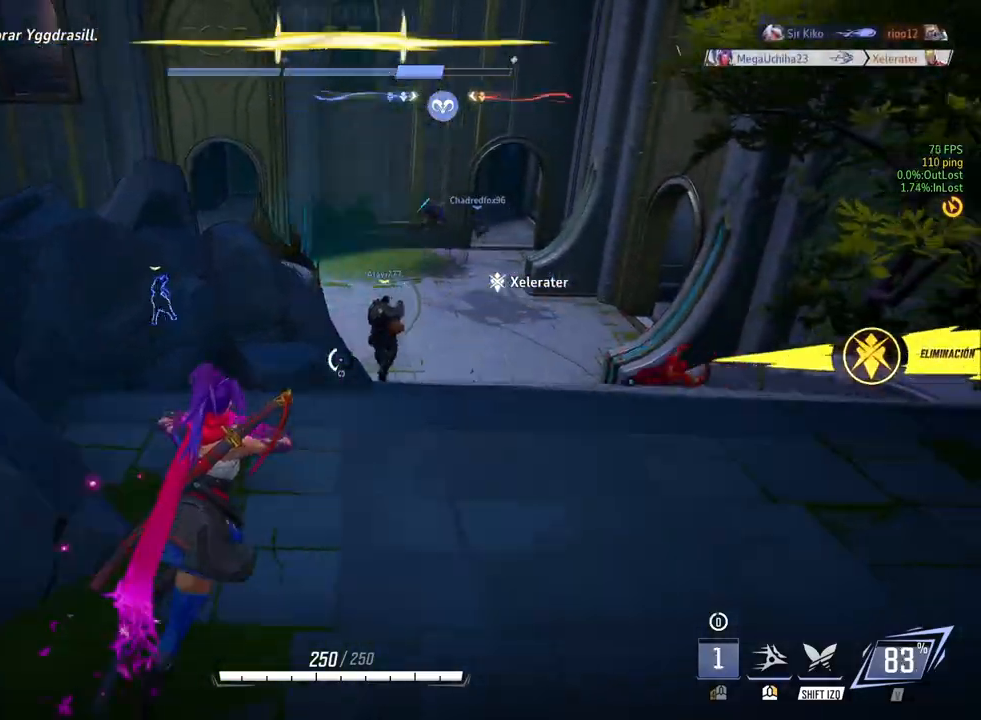
{"keys": ["v"], "mouse": []}
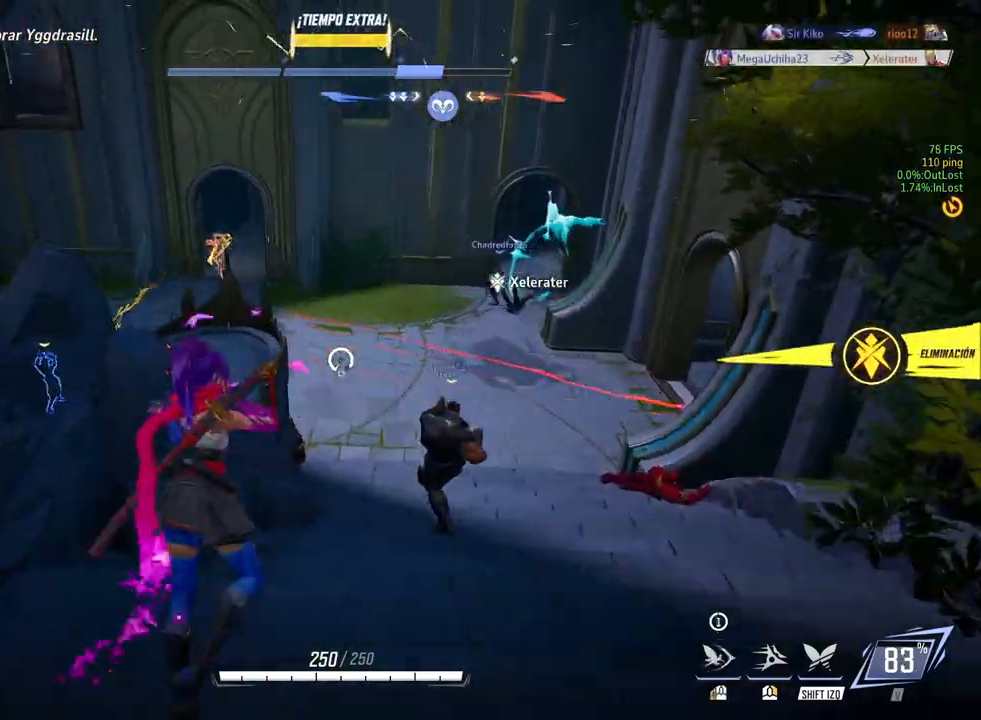
{"keys": [], "mouse": [], "events": [[17, "v", "up"], [100, "c", "down"], [217, "c", "up"]]}